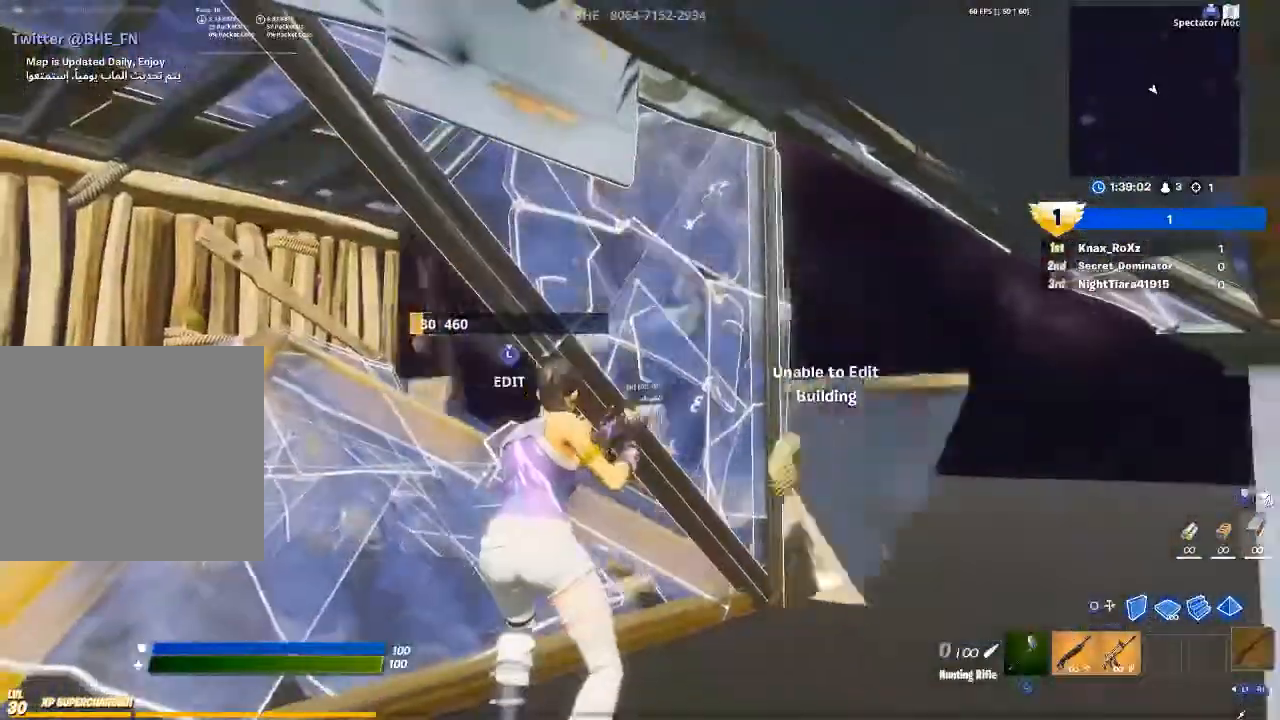
Gameplay with a controller (PlayStation layout); each line is a JSON object with the inputs held at the frame after it. "events" lists button and stick changes between this image and that frame as [ms after this image, input, new state], when the widget could be followed in between.
{"buttons": [], "left_stick": "center", "right_stick": "center", "events": [[67, "right_stick", "left"], [200, "right_stick", "center"]]}
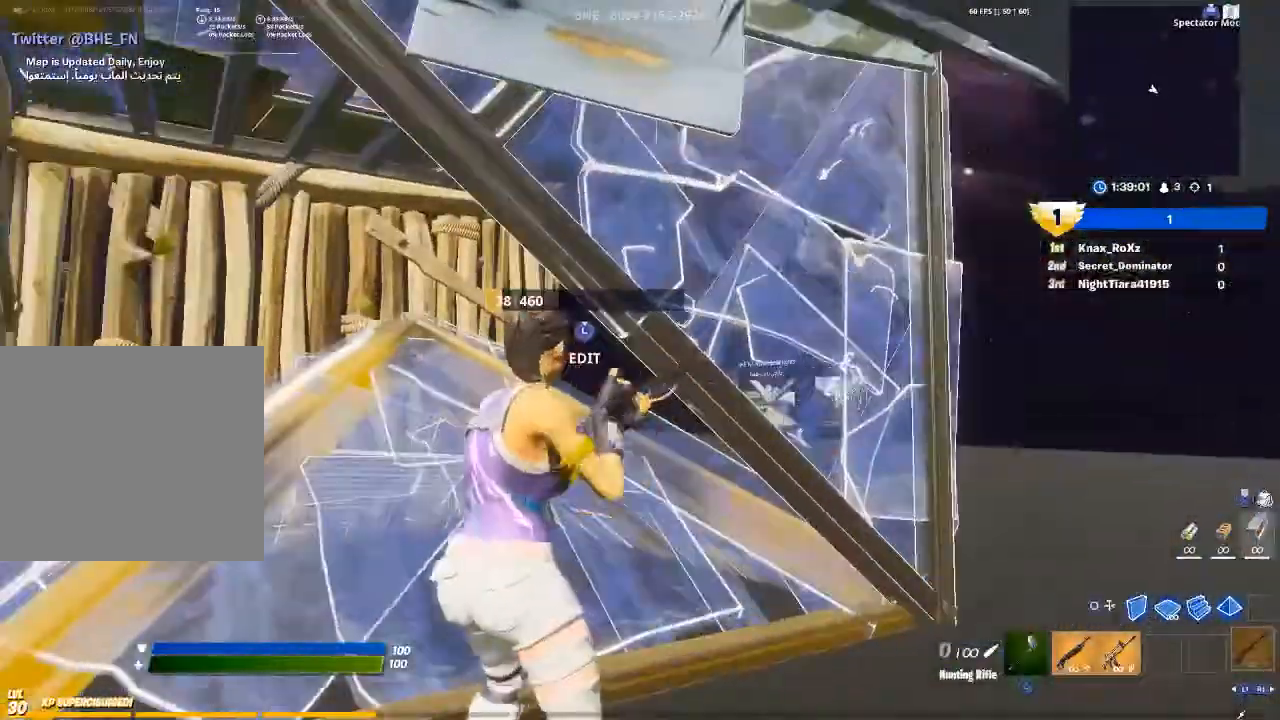
{"buttons": [], "left_stick": "up-left", "right_stick": "center", "events": [[67, "left_stick", "left"], [100, "right_stick", "down-left"], [267, "right_stick", "center"], [433, "left_stick", "up-left"]]}
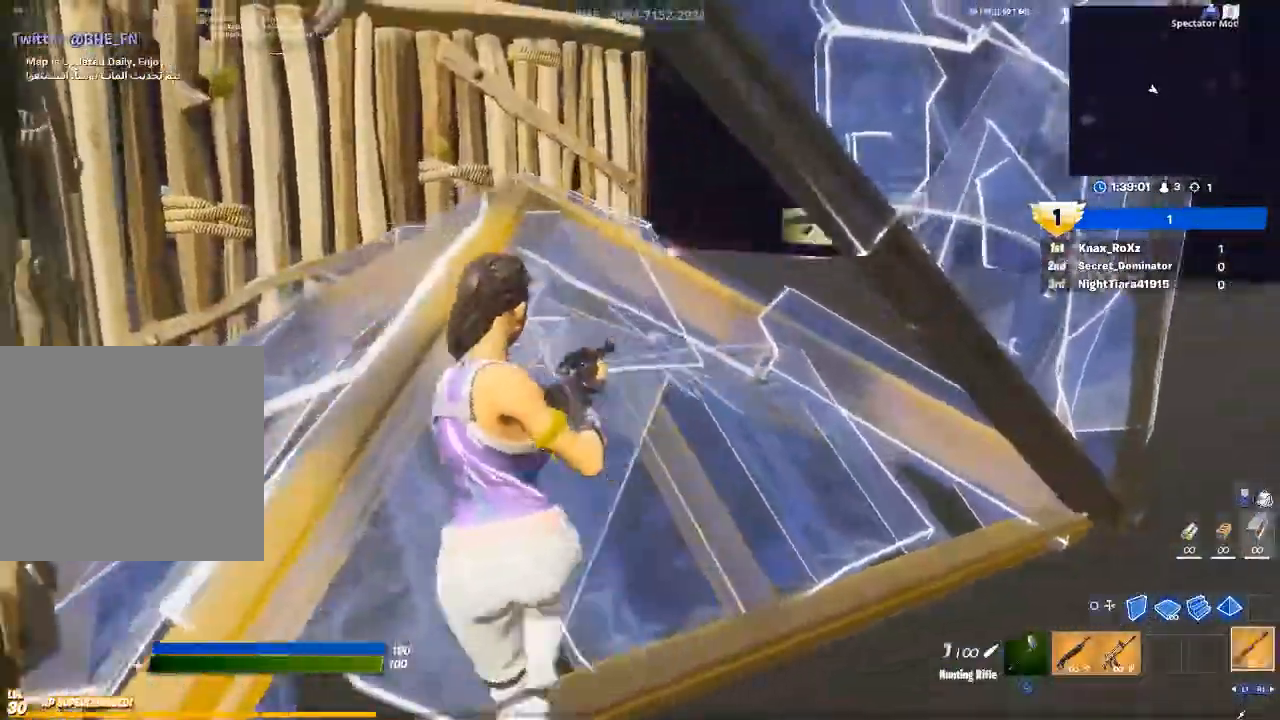
{"buttons": ["CIRCLE", "R2"], "left_stick": "right", "right_stick": "center", "events": [[100, "right_stick", "right"], [233, "right_stick", "center"], [333, "CIRCLE", "down"], [333, "left_stick", "center"], [400, "CIRCLE", "up"], [400, "R2", "down"], [400, "left_stick", "right"], [500, "CIRCLE", "down"]]}
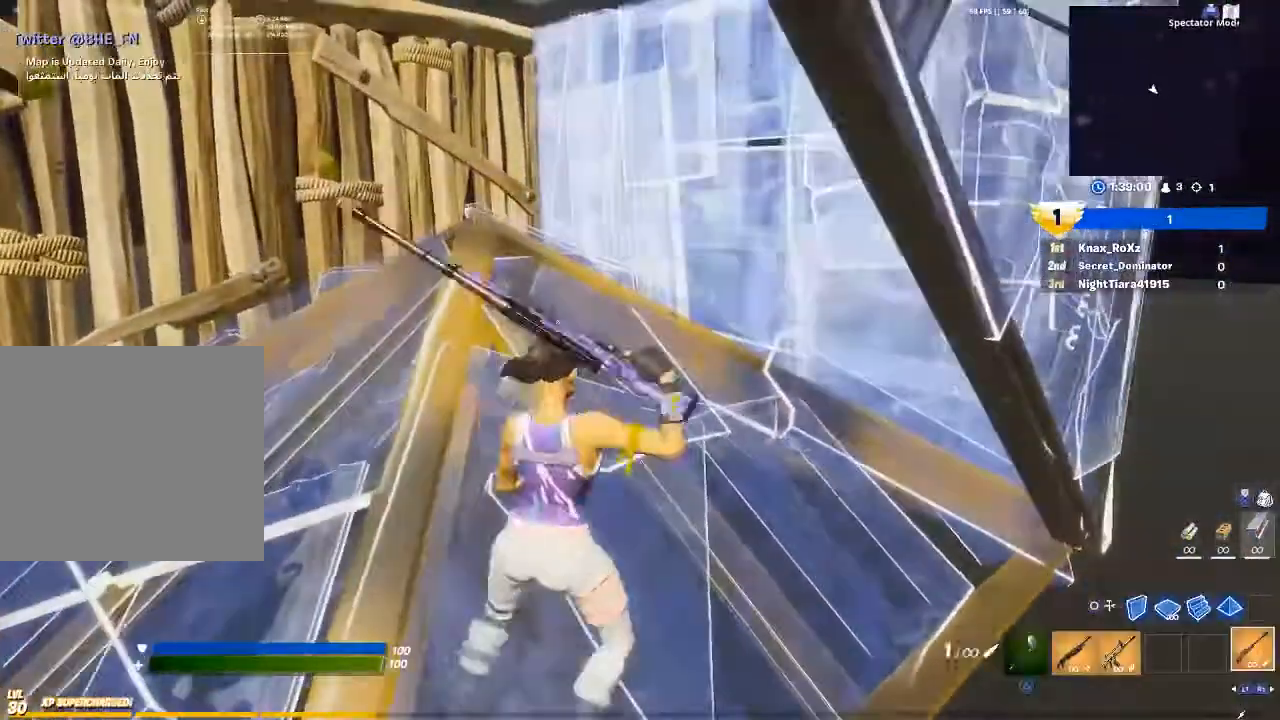
{"buttons": [], "left_stick": "up-right", "right_stick": "center", "events": [[33, "left_stick", "down-right"], [67, "R2", "up"], [100, "CIRCLE", "up"], [300, "right_stick", "up"], [400, "left_stick", "up-right"], [467, "right_stick", "center"]]}
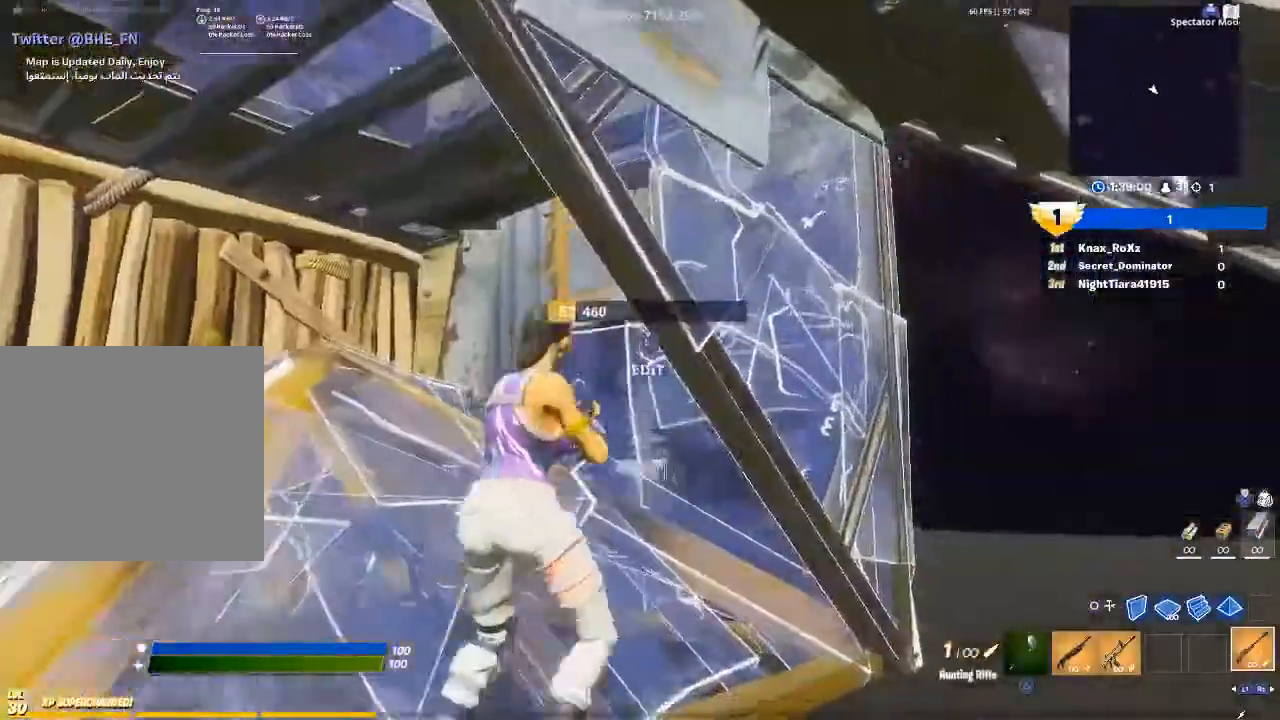
{"buttons": [], "left_stick": "right", "right_stick": "left", "events": [[100, "L3", "down"], [100, "left_stick", "right"], [167, "R1", "down"], [267, "CIRCLE", "down"], [267, "L3", "up"], [300, "R1", "up"], [367, "CIRCLE", "up"], [500, "right_stick", "left"]]}
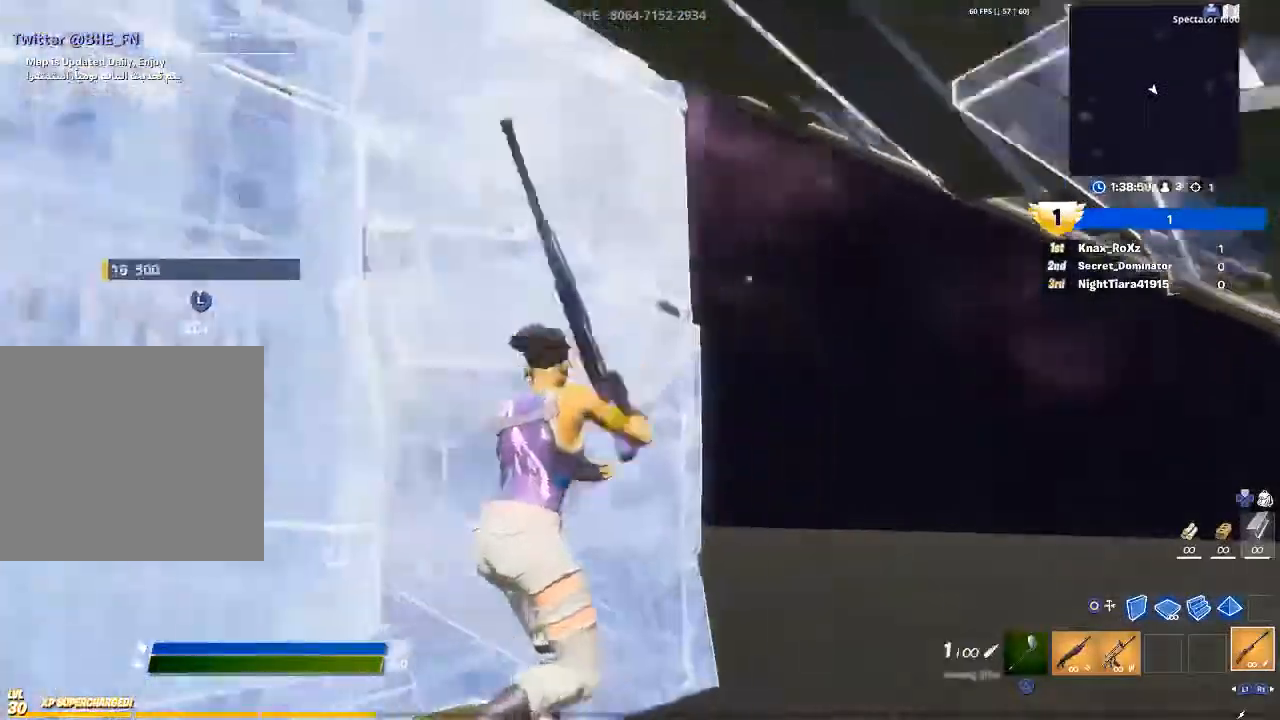
{"buttons": [], "left_stick": "right", "right_stick": "left", "events": [[167, "right_stick", "center"], [333, "right_stick", "left"]]}
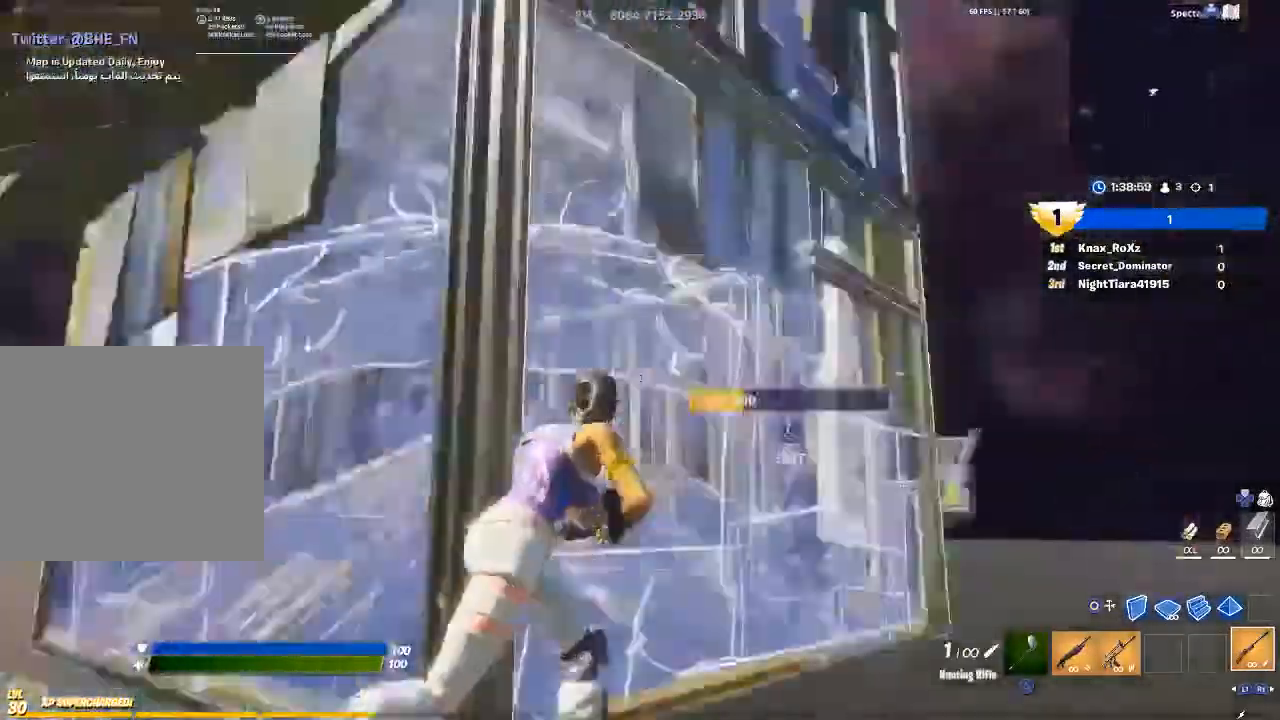
{"buttons": [], "left_stick": "right", "right_stick": "left", "events": [[100, "right_stick", "center"], [333, "right_stick", "left"]]}
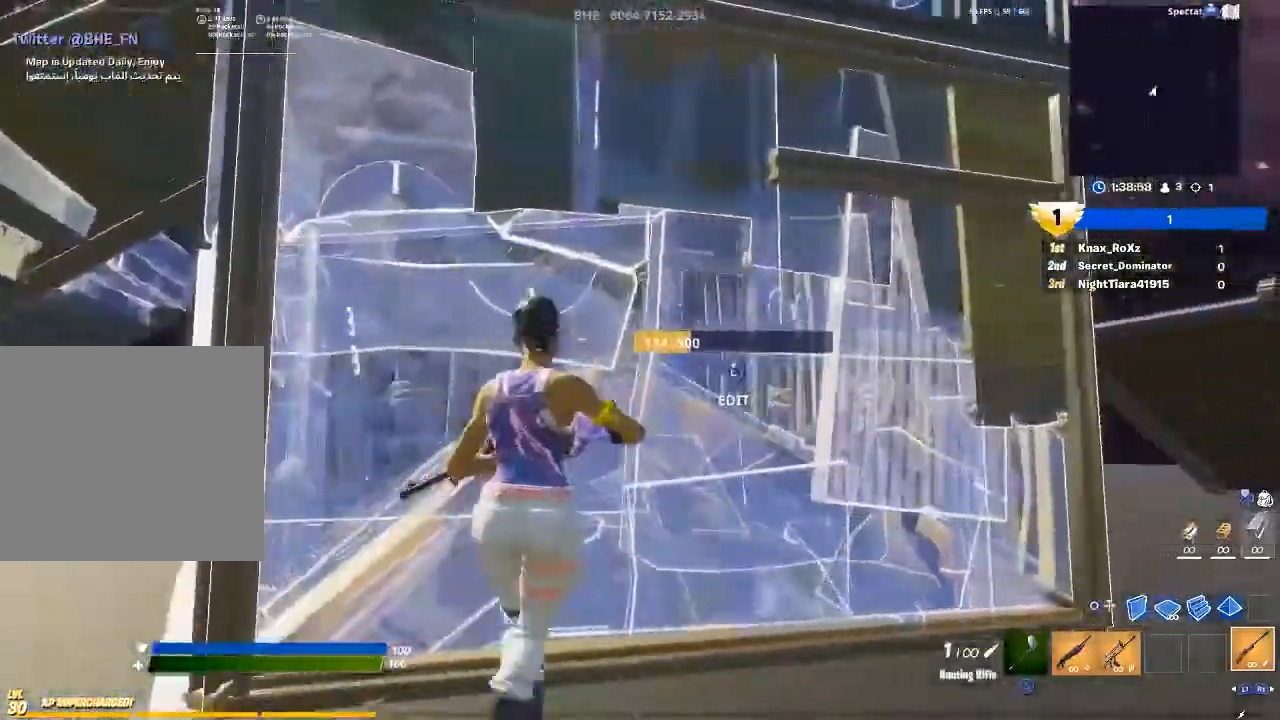
{"buttons": [], "left_stick": "left", "right_stick": "center", "events": [[33, "CROSS", "down"], [33, "right_stick", "center"], [133, "CROSS", "up"], [200, "left_stick", "center"], [267, "CROSS", "down"], [267, "L3", "down"], [300, "left_stick", "right"], [300, "right_stick", "down-right"], [333, "R2", "down"], [400, "L3", "up"], [400, "right_stick", "down-left"], [433, "CROSS", "up"], [467, "R2", "up"], [467, "right_stick", "center"], [500, "left_stick", "left"]]}
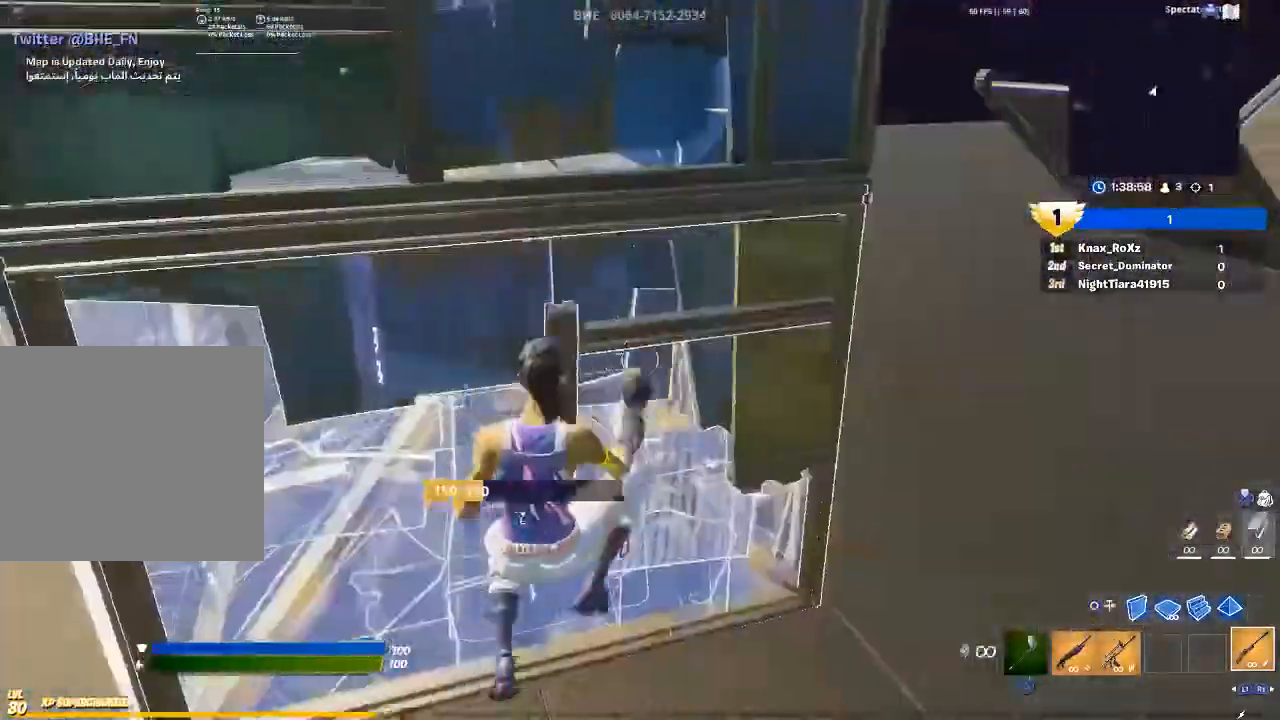
{"buttons": [], "left_stick": "center", "right_stick": "center", "events": [[133, "right_stick", "up-left"], [267, "right_stick", "center"], [333, "right_stick", "up"], [367, "left_stick", "center"], [467, "right_stick", "center"]]}
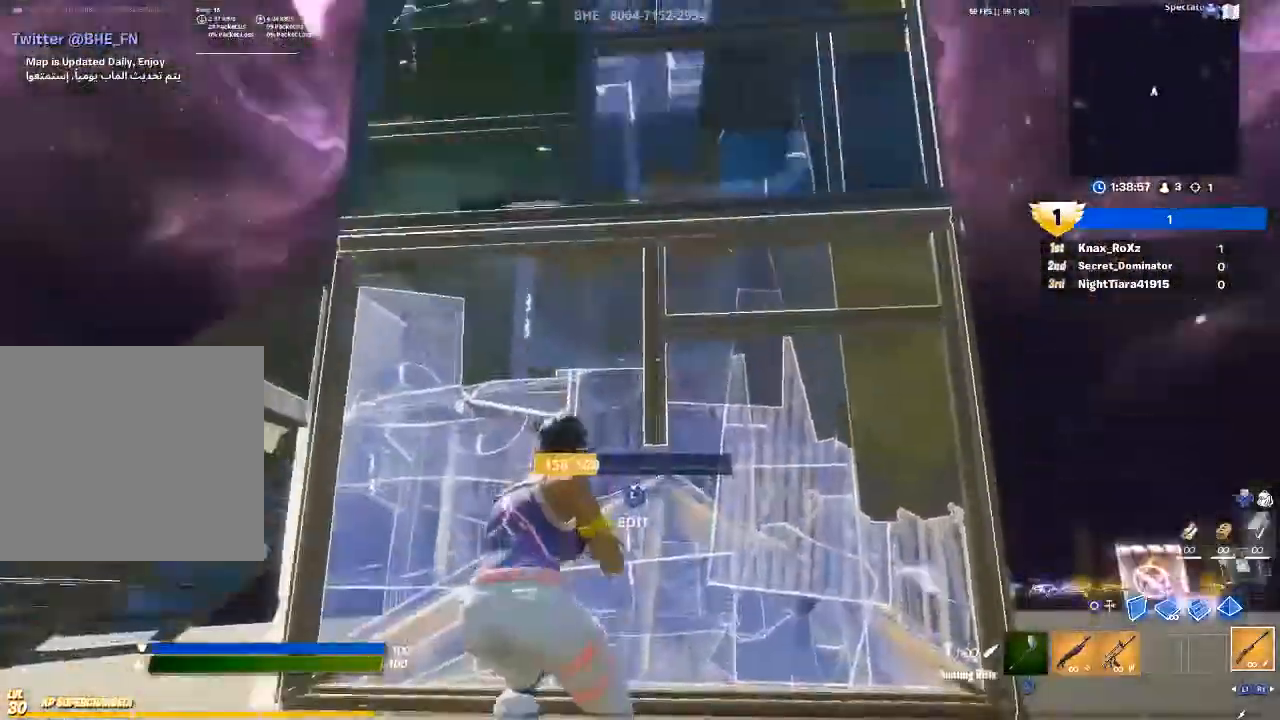
{"buttons": [], "left_stick": "center", "right_stick": "center", "events": [[33, "left_stick", "right"], [67, "CROSS", "down"], [133, "CROSS", "up"], [233, "L3", "down"], [233, "right_stick", "down-right"], [333, "R2", "down"], [367, "L3", "up"], [467, "left_stick", "center"], [467, "right_stick", "center"], [500, "R2", "up"]]}
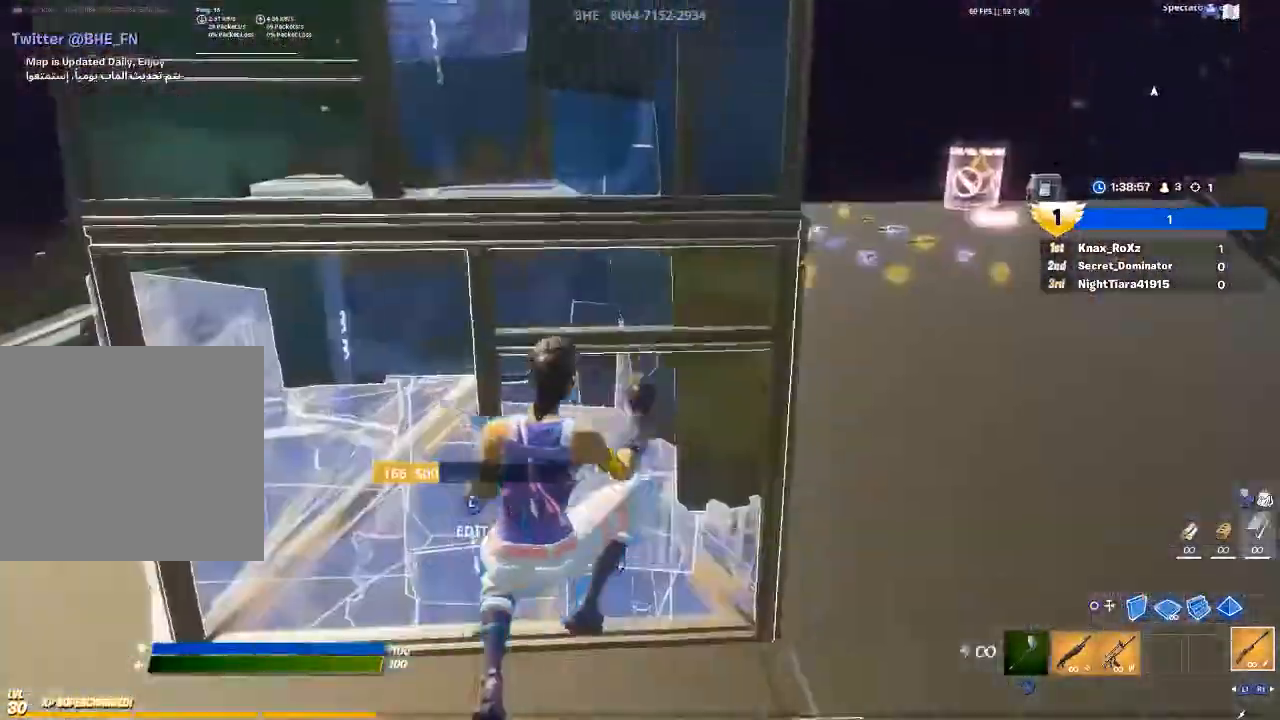
{"buttons": [], "left_stick": "left", "right_stick": "center", "events": [[67, "left_stick", "left"], [233, "right_stick", "left"], [400, "right_stick", "center"]]}
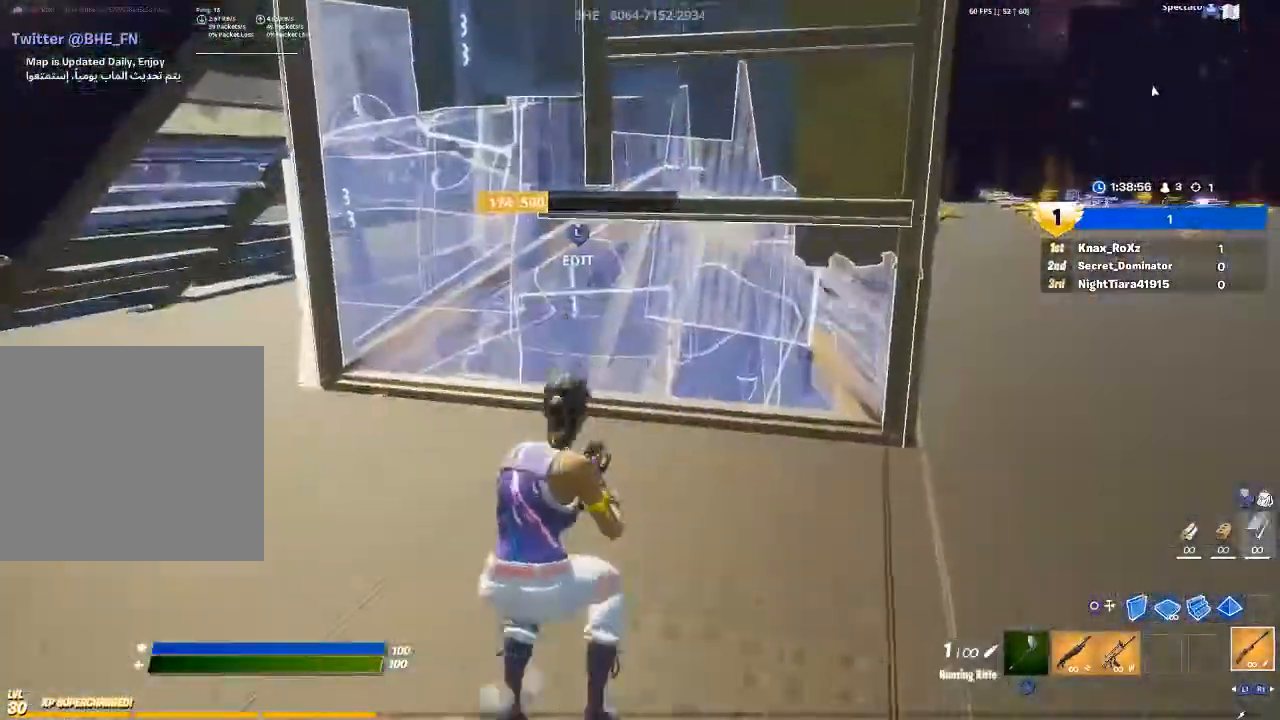
{"buttons": ["R2"], "left_stick": "center", "right_stick": "down-left", "events": [[100, "CROSS", "down"], [133, "CROSS", "up"], [133, "left_stick", "center"], [267, "right_stick", "up"], [333, "L3", "down"], [400, "R2", "down"], [400, "right_stick", "down-right"], [467, "L3", "up"], [500, "right_stick", "down-left"]]}
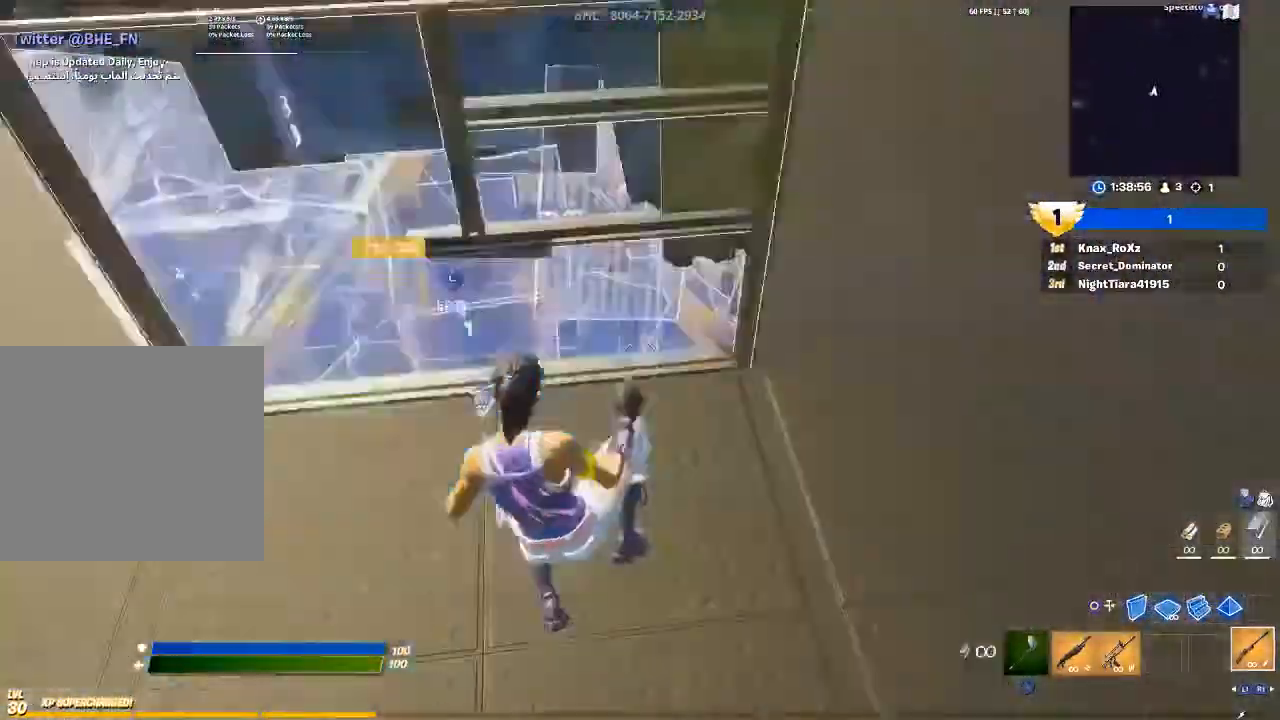
{"buttons": ["CROSS"], "left_stick": "left", "right_stick": "center", "events": [[33, "R2", "up"], [67, "right_stick", "center"], [233, "left_stick", "left"], [233, "right_stick", "up-left"], [400, "right_stick", "center"], [500, "CROSS", "down"]]}
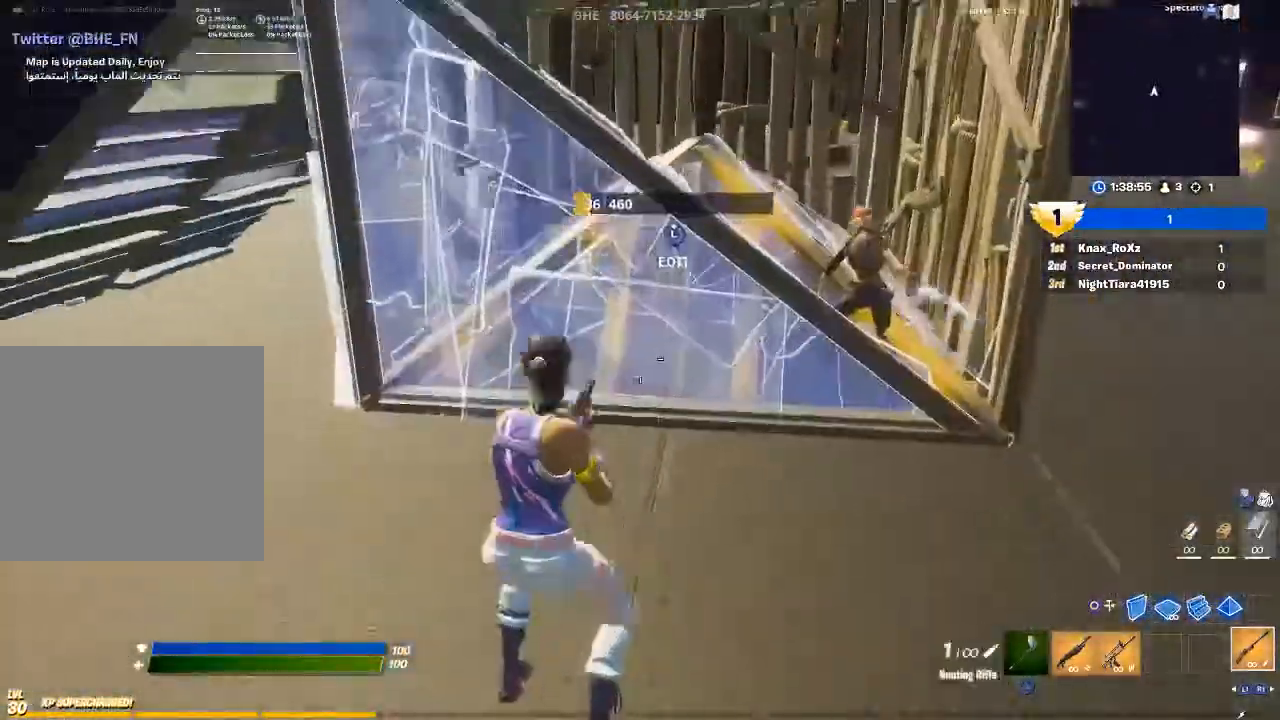
{"buttons": ["L3"], "left_stick": "right", "right_stick": "down-left", "events": [[100, "CROSS", "up"], [133, "left_stick", "down"], [167, "L3", "down"], [200, "R1", "down"], [300, "CIRCLE", "down"], [300, "L3", "up"], [300, "left_stick", "down-right"], [333, "R1", "up"], [367, "CIRCLE", "up"], [467, "L3", "down"], [467, "left_stick", "right"], [467, "right_stick", "down-left"]]}
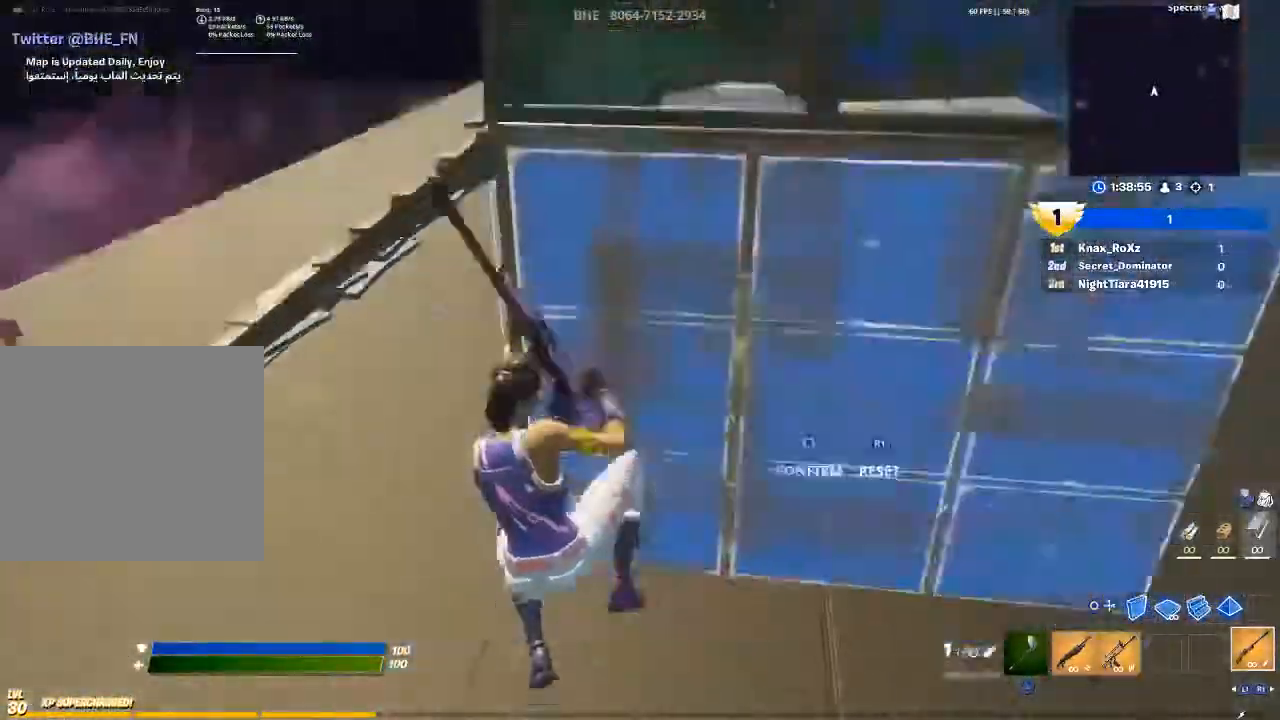
{"buttons": [], "left_stick": "up-right", "right_stick": "up", "events": [[33, "R2", "down"], [67, "right_stick", "down-right"], [133, "L3", "up"], [133, "left_stick", "up-right"], [200, "R2", "up"], [200, "right_stick", "up-left"], [300, "right_stick", "center"], [467, "right_stick", "up"]]}
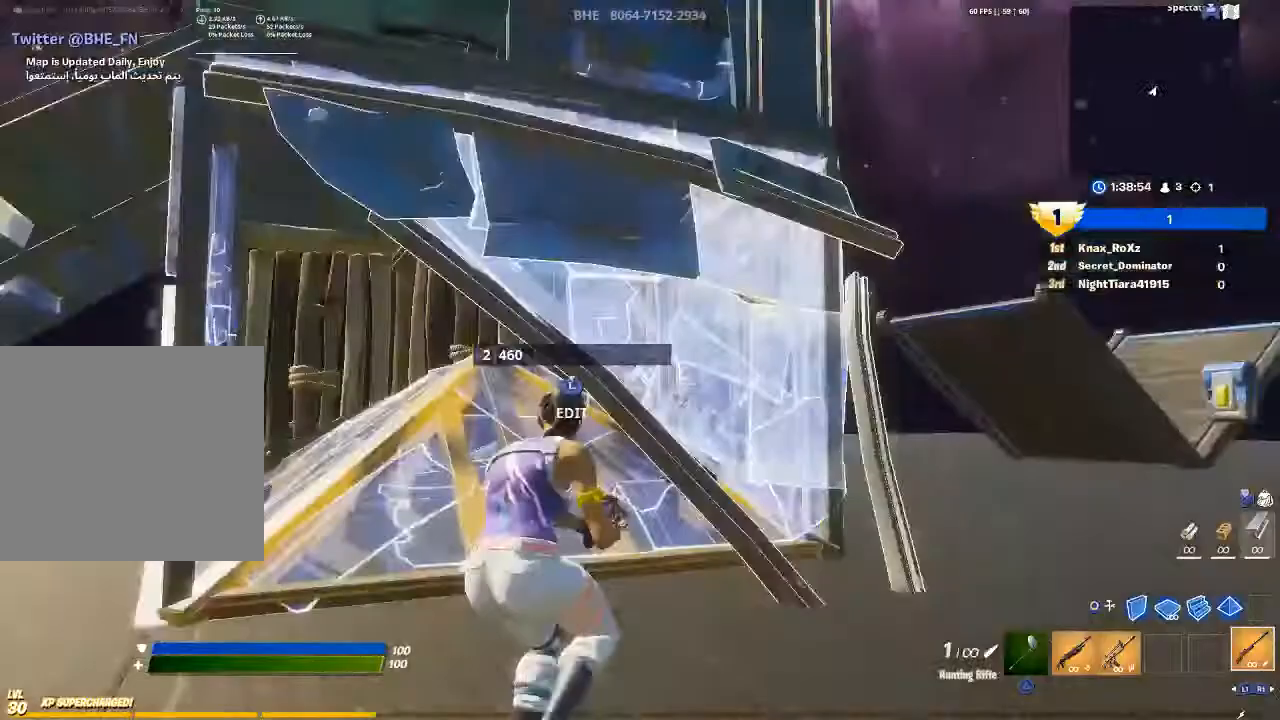
{"buttons": ["R2", "L3"], "left_stick": "center", "right_stick": "up", "events": [[100, "left_stick", "right"], [100, "right_stick", "center"], [133, "L3", "down"], [167, "R1", "down"], [233, "CIRCLE", "down"], [233, "left_stick", "up-right"], [267, "L3", "up"], [267, "R1", "up"], [333, "CIRCLE", "up"], [367, "left_stick", "center"], [400, "right_stick", "left"], [433, "L3", "down"], [500, "R2", "down"], [500, "right_stick", "up"]]}
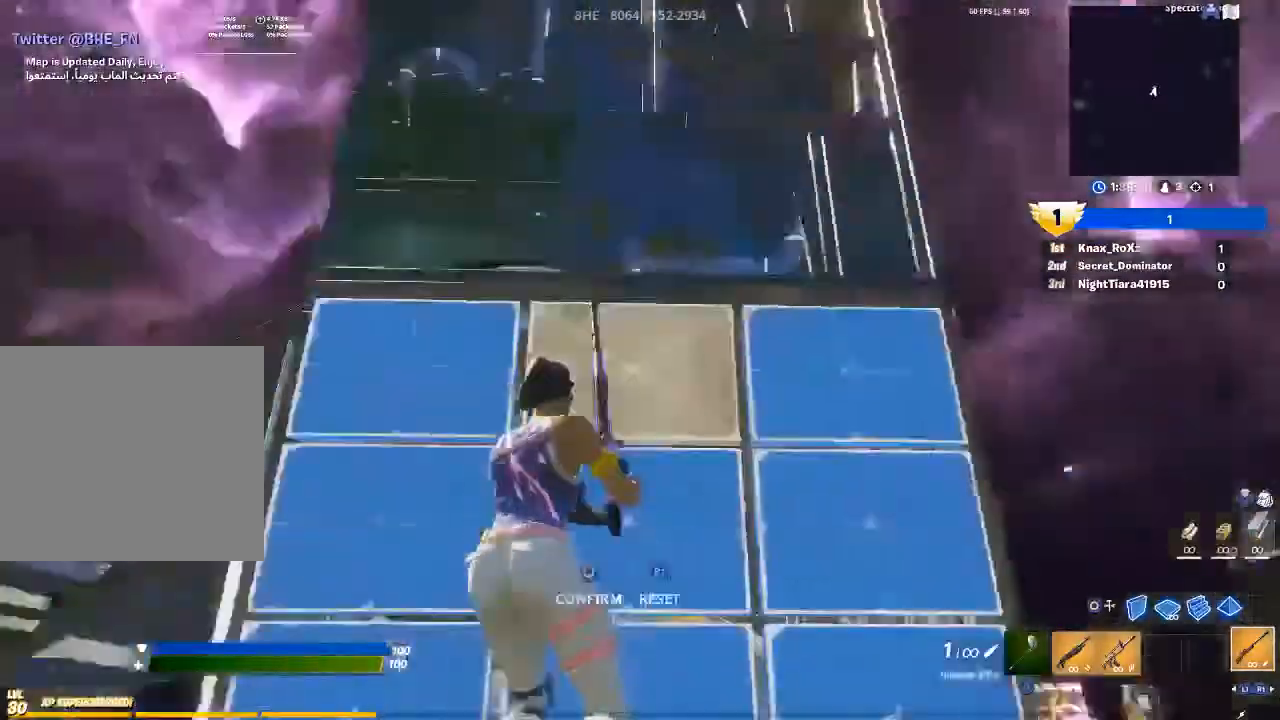
{"buttons": ["CIRCLE", "R1"], "left_stick": "left", "right_stick": "center", "events": [[33, "right_stick", "right"], [67, "L3", "up"], [133, "R2", "up"], [133, "right_stick", "down-left"], [233, "right_stick", "center"], [267, "left_stick", "left"], [333, "L3", "down"], [400, "R1", "down"], [467, "L3", "up"], [500, "CIRCLE", "down"]]}
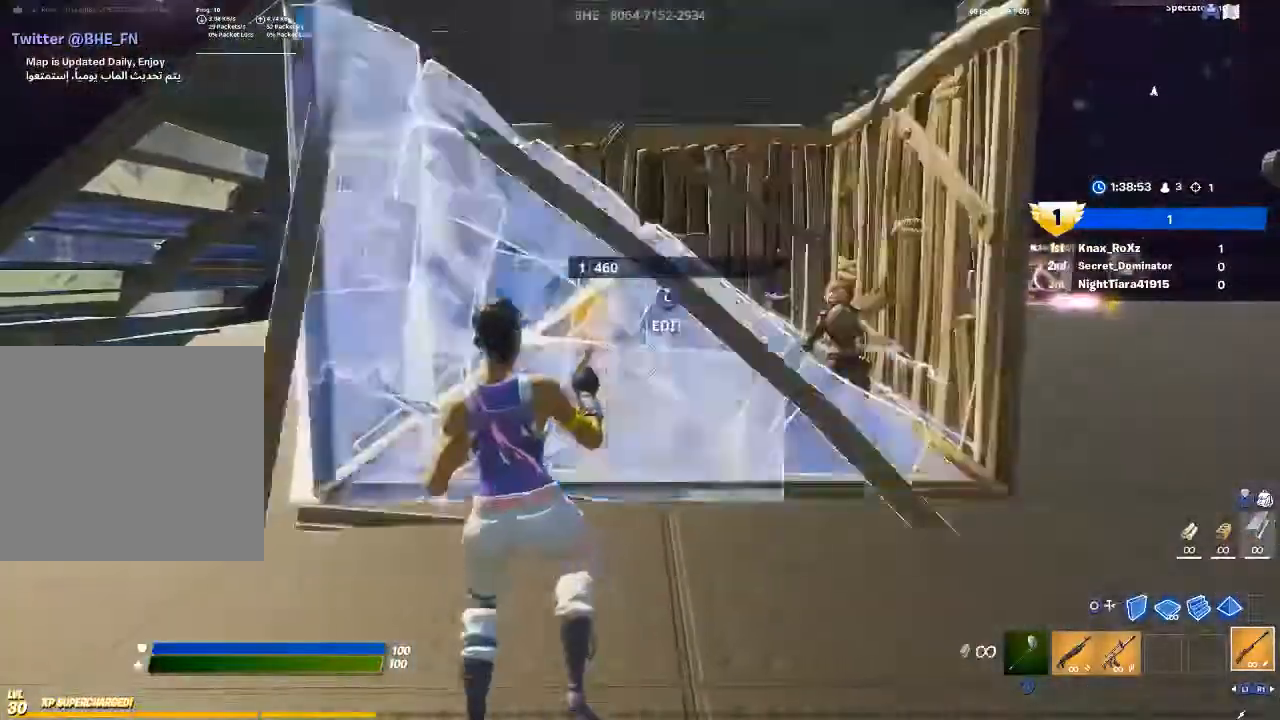
{"buttons": ["L3"], "left_stick": "center", "right_stick": "center", "events": [[33, "R1", "up"], [33, "left_stick", "center"], [100, "CIRCLE", "up"], [167, "L3", "down"], [167, "right_stick", "up-left"], [233, "left_stick", "right"], [267, "R2", "down"], [300, "L3", "up"], [300, "right_stick", "down-right"], [367, "left_stick", "center"], [367, "right_stick", "up-right"], [400, "R2", "up"], [433, "L3", "down"], [433, "right_stick", "center"]]}
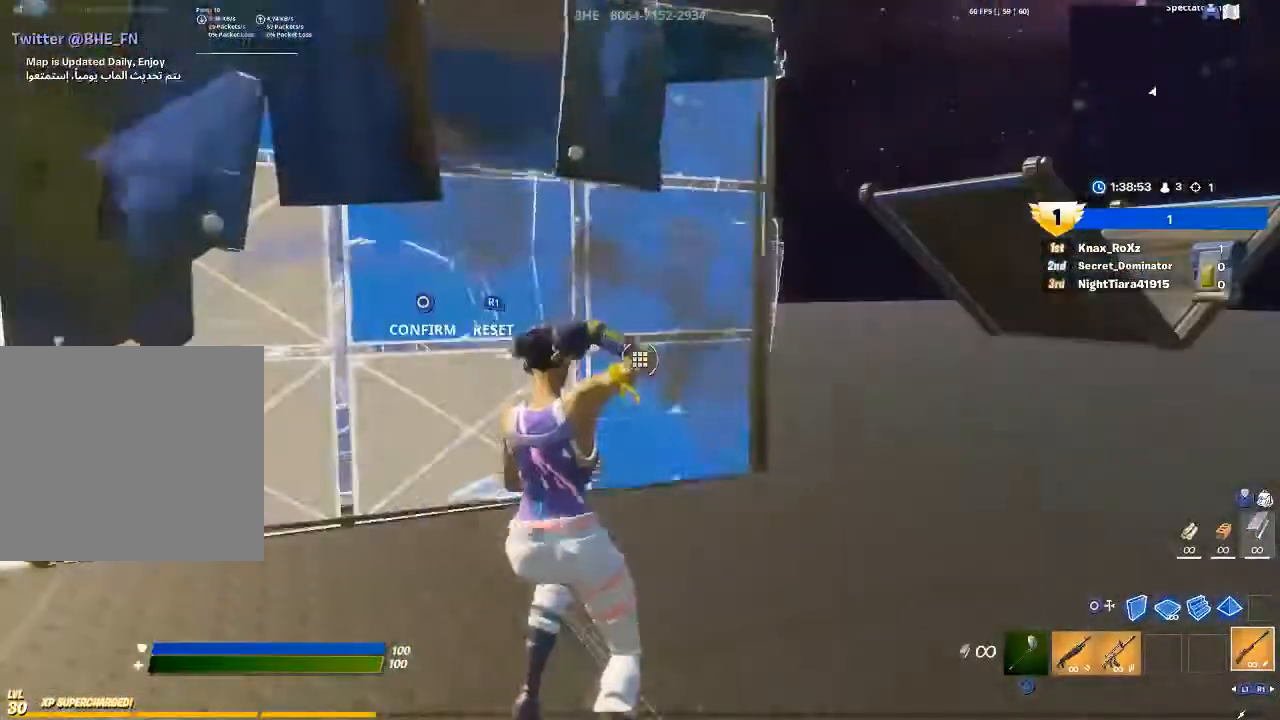
{"buttons": ["R2", "L3"], "left_stick": "down", "right_stick": "up-left", "events": [[33, "R1", "down"], [33, "left_stick", "right"], [100, "L3", "up"], [167, "CIRCLE", "down"], [167, "left_stick", "center"], [200, "R1", "up"], [267, "CIRCLE", "up"], [400, "right_stick", "up-left"], [433, "L3", "down"], [433, "left_stick", "down"], [500, "R2", "down"]]}
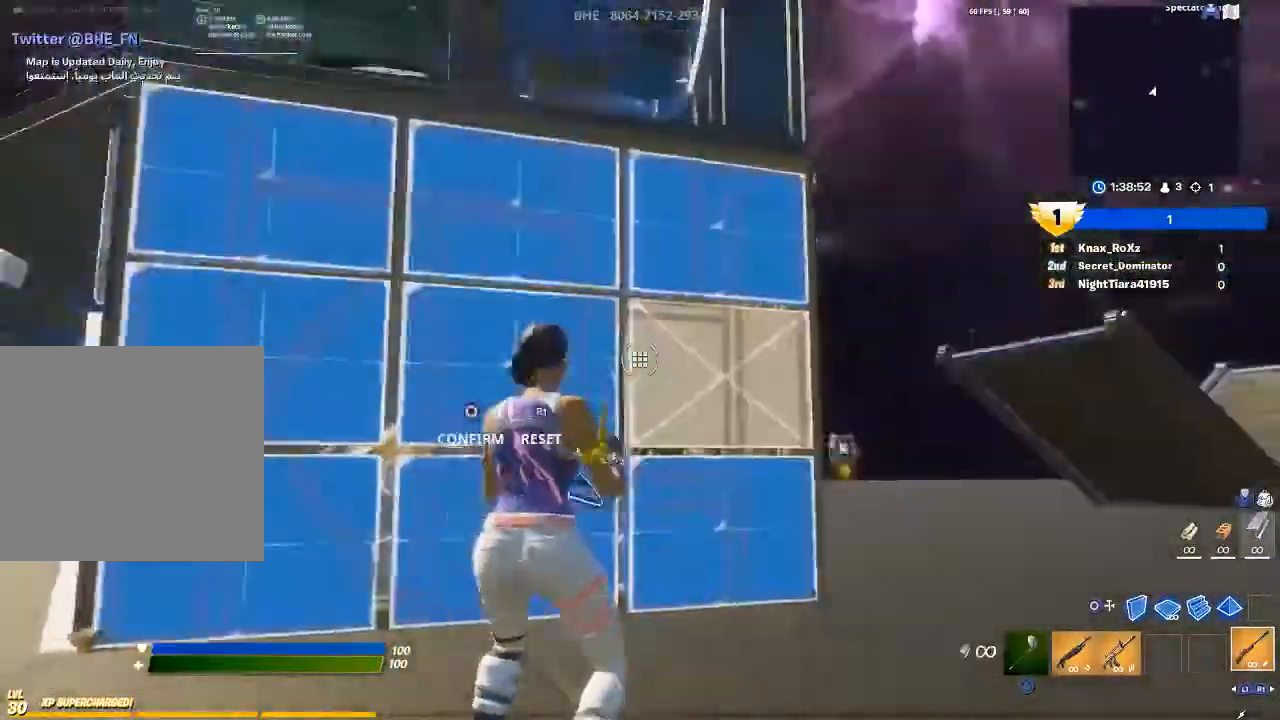
{"buttons": [], "left_stick": "center", "right_stick": "center", "events": [[67, "L3", "up"], [67, "left_stick", "center"], [67, "right_stick", "down-left"], [133, "R2", "up"], [133, "right_stick", "up-left"], [200, "L3", "down"], [200, "left_stick", "down-right"], [200, "right_stick", "center"], [300, "R1", "down"], [333, "L3", "up"], [367, "left_stick", "right"], [433, "CIRCLE", "down"], [467, "R1", "up"], [467, "left_stick", "center"], [500, "CIRCLE", "up"]]}
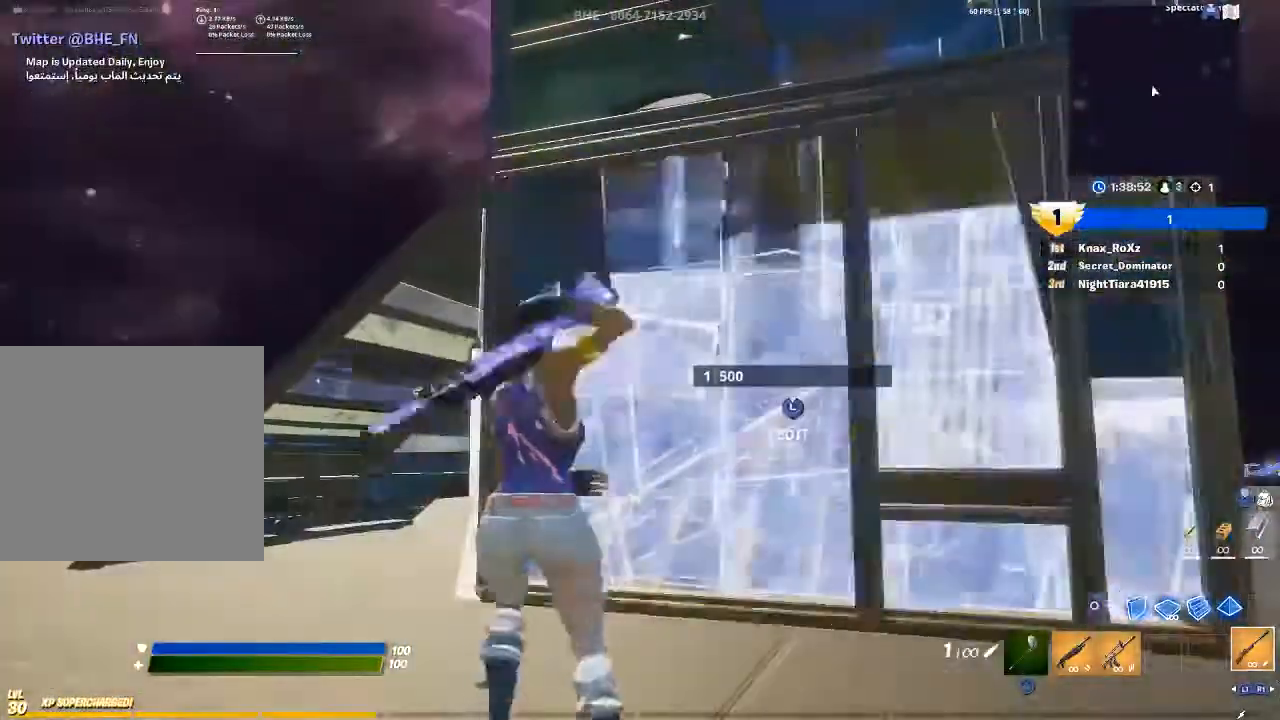
{"buttons": ["L3"], "left_stick": "center", "right_stick": "center", "events": [[233, "L3", "down"], [233, "right_stick", "down-left"], [267, "left_stick", "right"], [300, "R2", "down"], [333, "right_stick", "down-right"], [400, "L3", "up"], [433, "R2", "up"], [467, "left_stick", "center"], [467, "right_stick", "center"], [500, "L3", "down"]]}
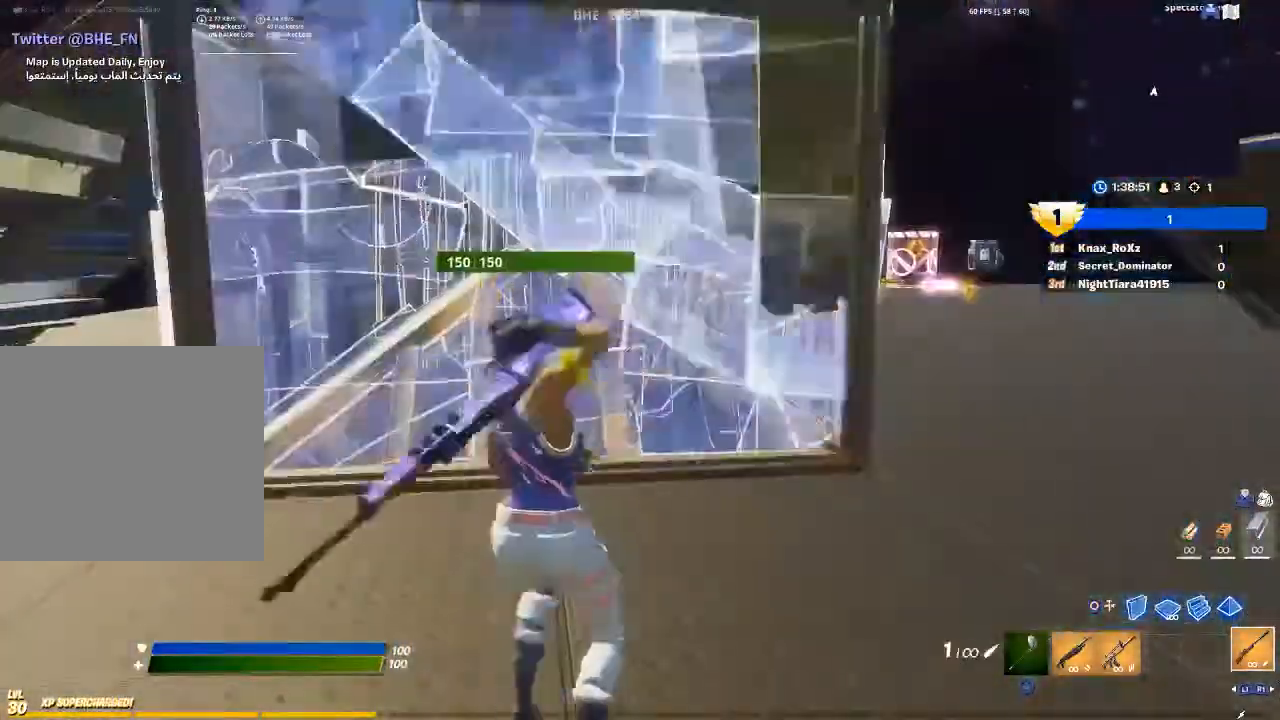
{"buttons": ["TRIANGLE"], "left_stick": "center", "right_stick": "center", "events": [[33, "left_stick", "down-right"], [67, "R1", "down"], [133, "L3", "up"], [167, "left_stick", "up-right"], [200, "CIRCLE", "down"], [233, "R1", "up"], [233, "left_stick", "center"], [333, "CIRCLE", "up"], [500, "TRIANGLE", "down"]]}
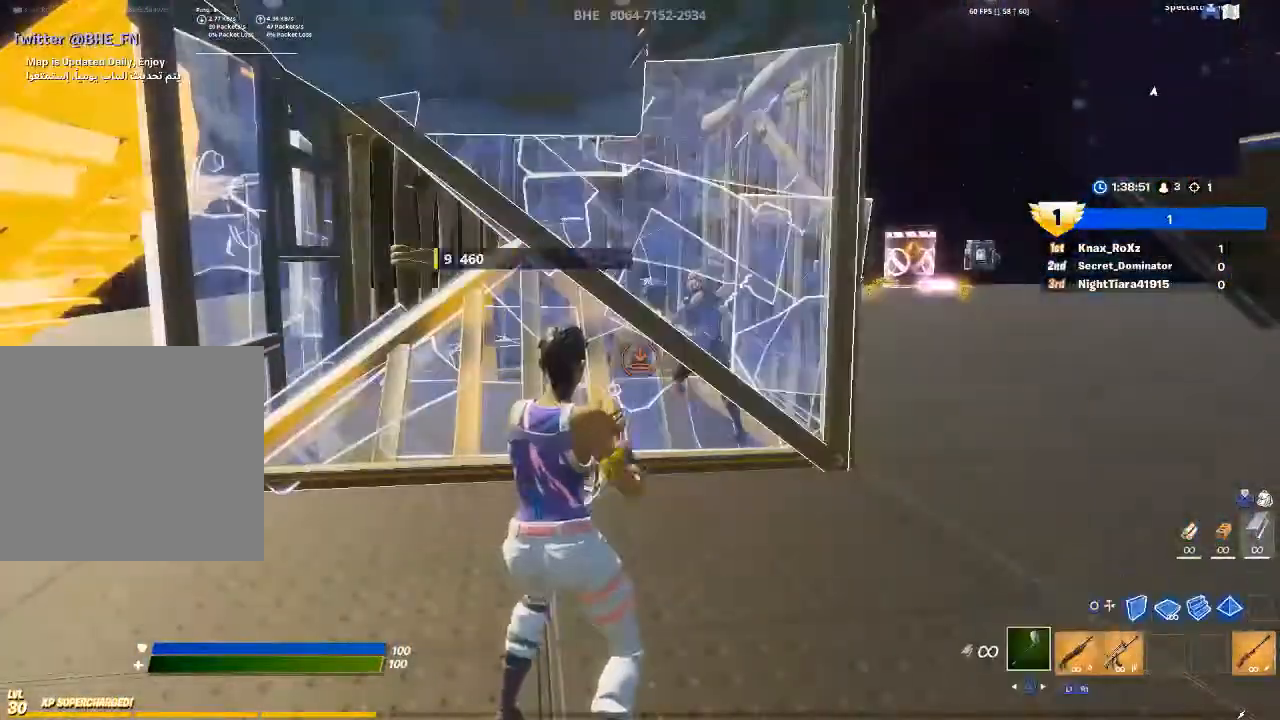
{"buttons": [], "left_stick": "center", "right_stick": "center", "events": [[100, "TRIANGLE", "up"], [167, "L3", "down"], [167, "left_stick", "down-right"], [267, "R1", "down"], [300, "L3", "up"], [400, "CIRCLE", "down"], [433, "R1", "up"], [433, "left_stick", "center"], [500, "CIRCLE", "up"]]}
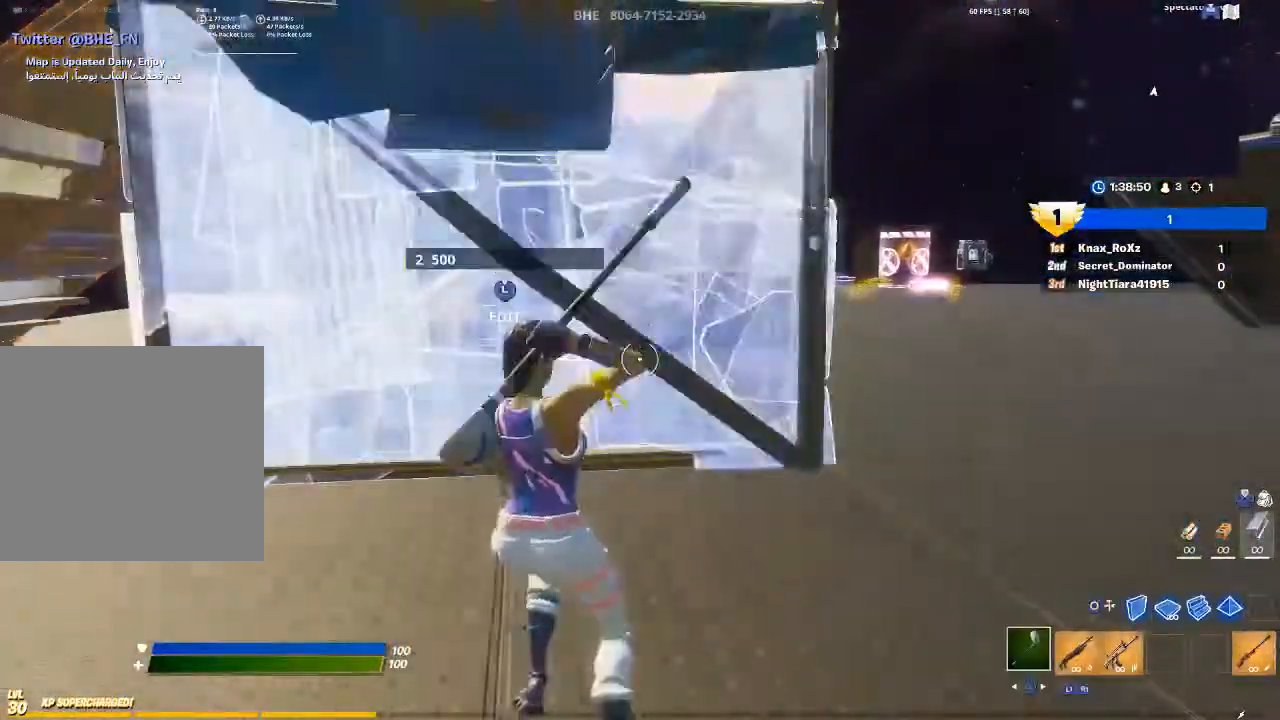
{"buttons": [], "left_stick": "center", "right_stick": "center", "events": [[300, "R1", "down"], [433, "R1", "up"]]}
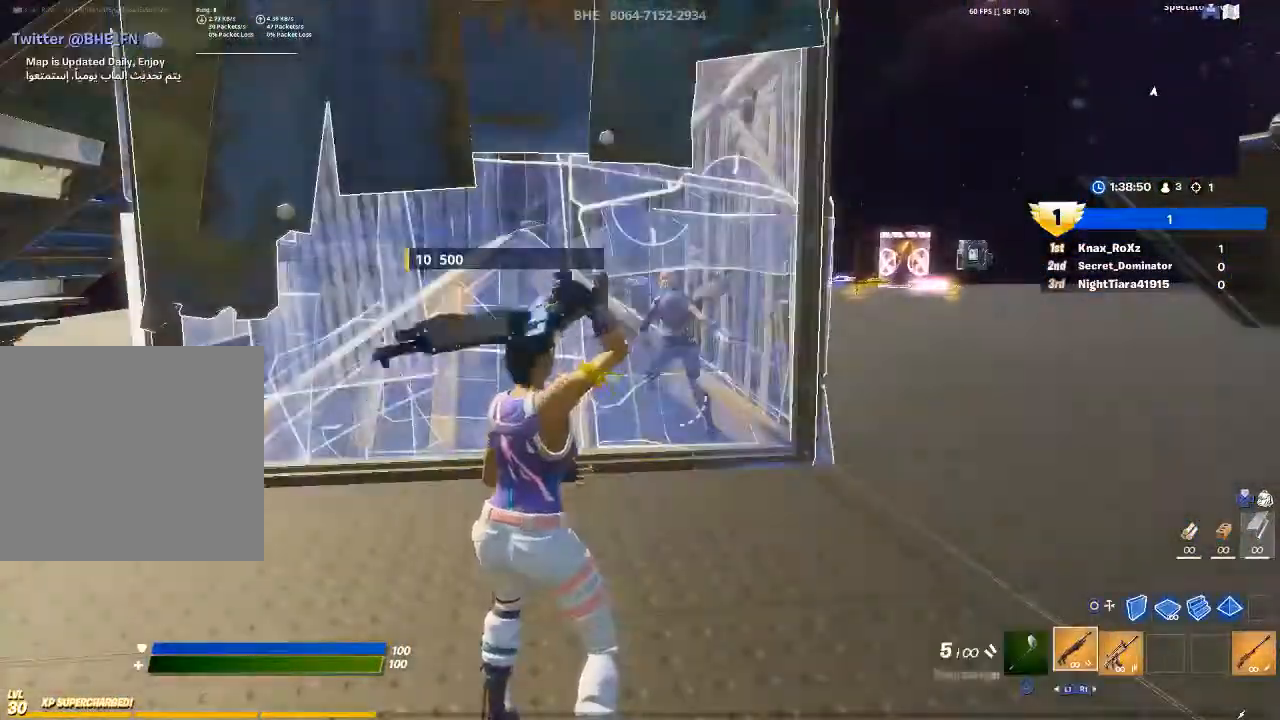
{"buttons": [], "left_stick": "up-left", "right_stick": "center", "events": [[100, "right_stick", "left"], [300, "L1", "down"], [333, "right_stick", "center"], [400, "left_stick", "up-left"], [467, "L1", "up"]]}
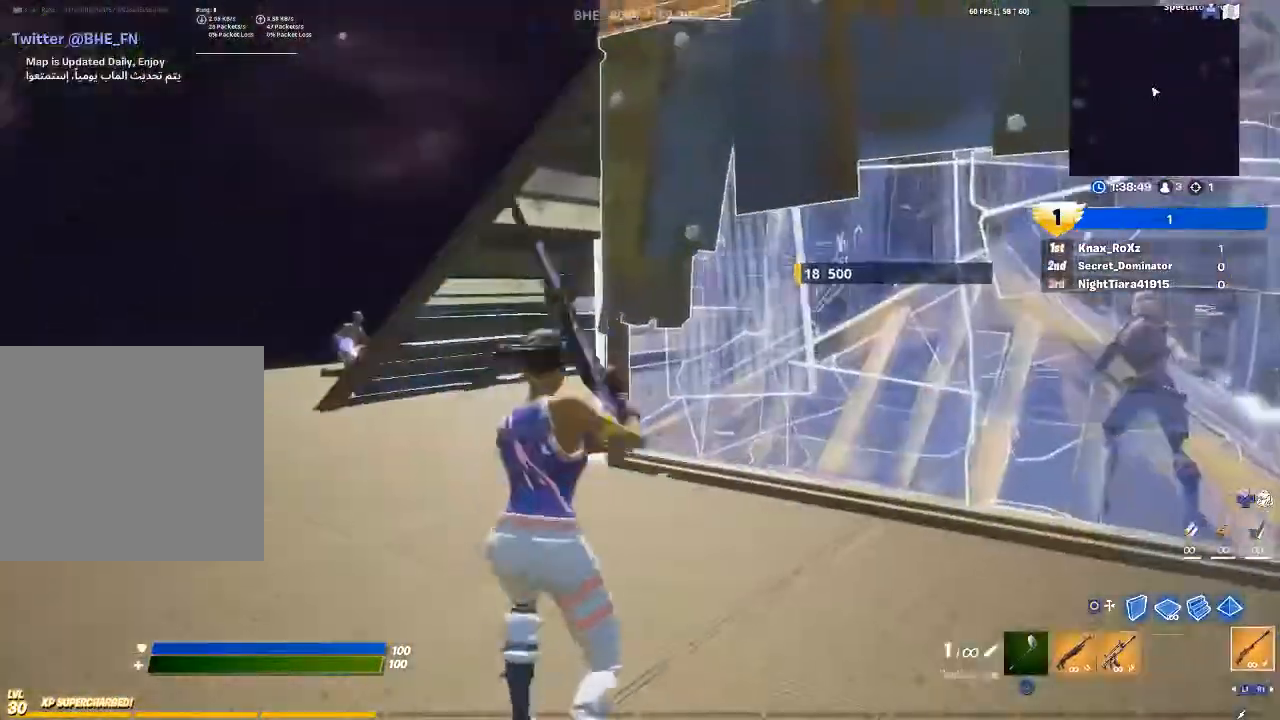
{"buttons": [], "left_stick": "up-left", "right_stick": "center", "events": [[333, "right_stick", "up-left"], [433, "right_stick", "center"]]}
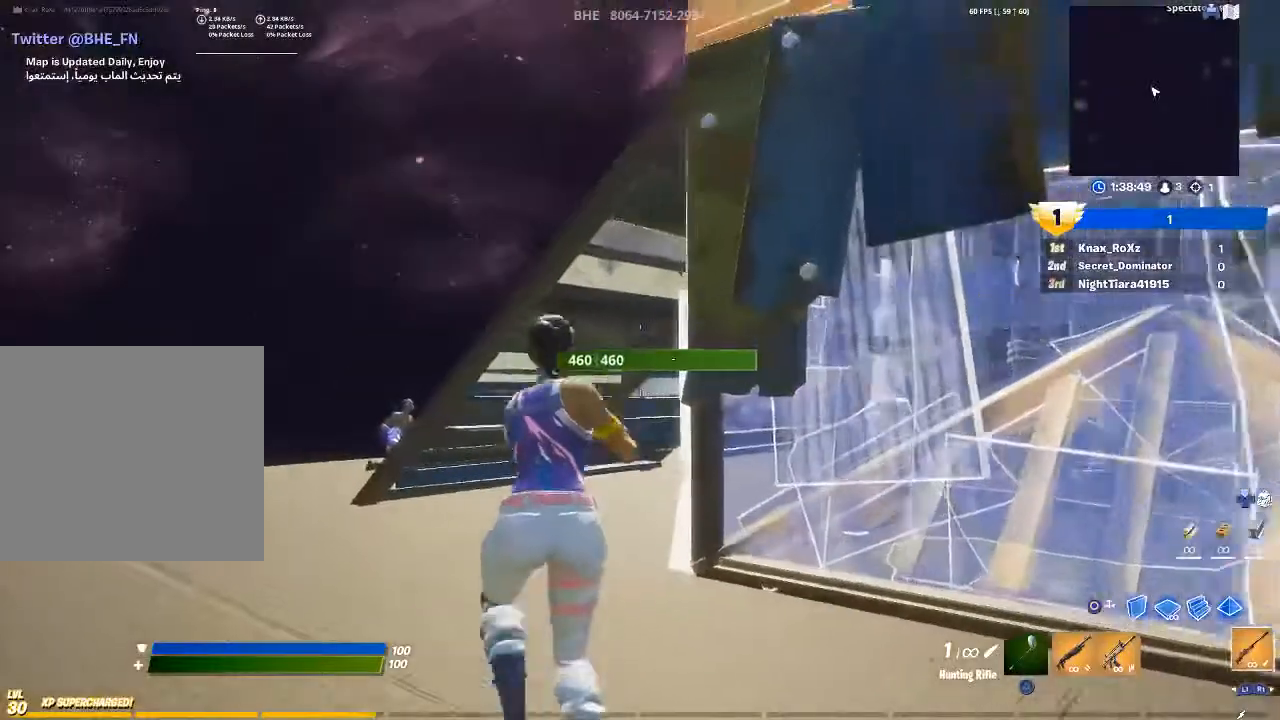
{"buttons": [], "left_stick": "up-left", "right_stick": "center", "events": [[300, "L3", "down"], [433, "L3", "up"], [433, "right_stick", "left"], [500, "right_stick", "center"]]}
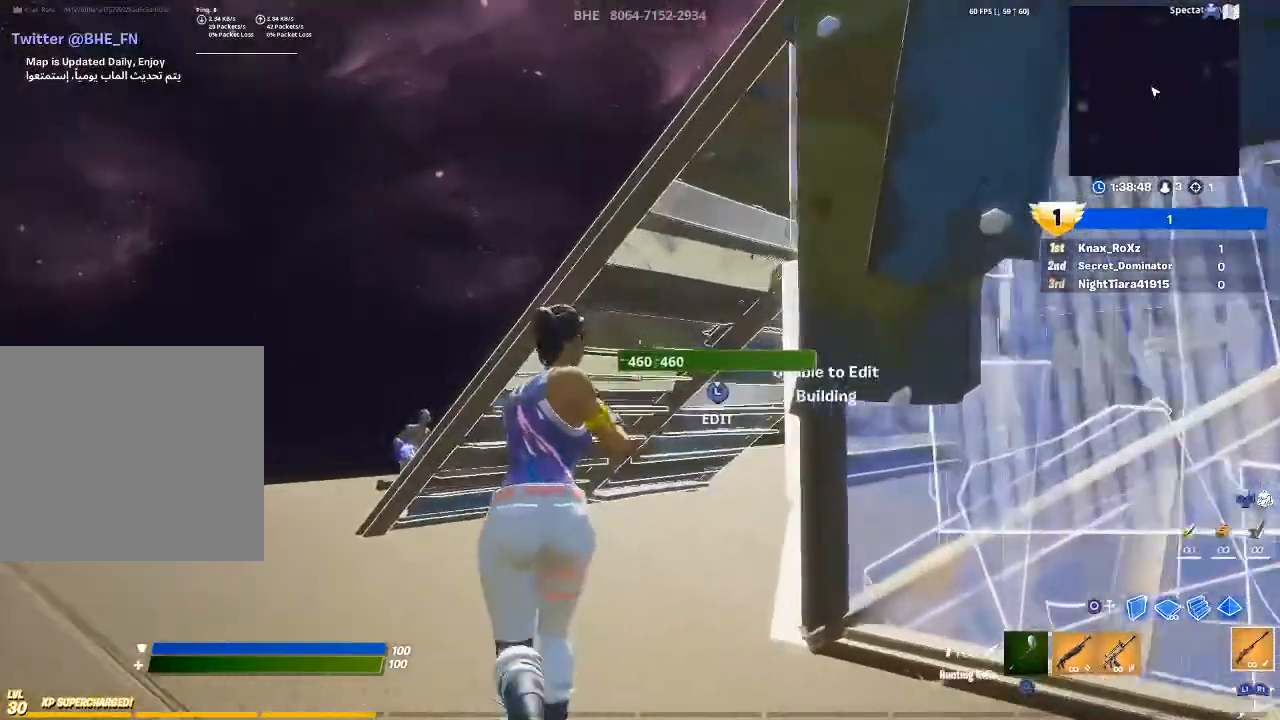
{"buttons": ["R2"], "left_stick": "up-left", "right_stick": "up-right", "events": [[33, "L3", "down"], [33, "left_stick", "up"], [100, "right_stick", "down"], [200, "left_stick", "center"], [233, "L3", "up"], [267, "left_stick", "up-left"], [267, "right_stick", "center"], [400, "right_stick", "down"], [500, "R2", "down"], [500, "right_stick", "up-right"]]}
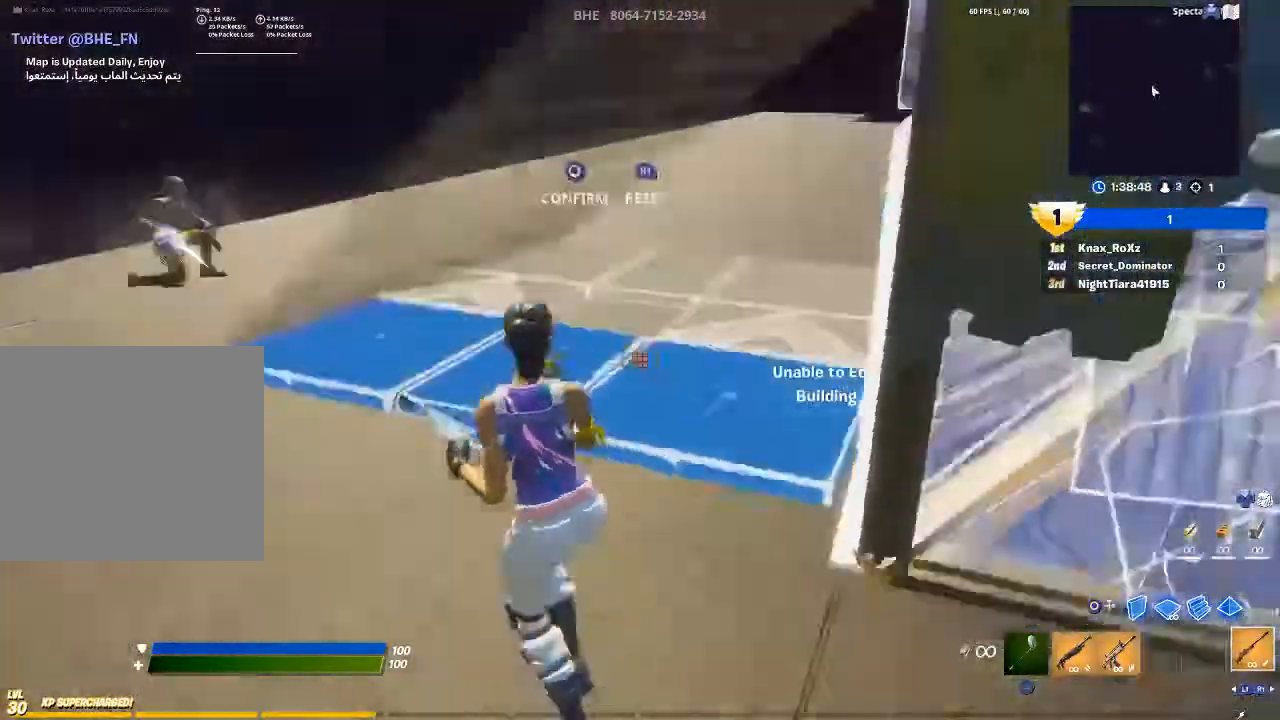
{"buttons": [], "left_stick": "up-left", "right_stick": "center", "events": [[133, "right_stick", "center"], [367, "R2", "up"]]}
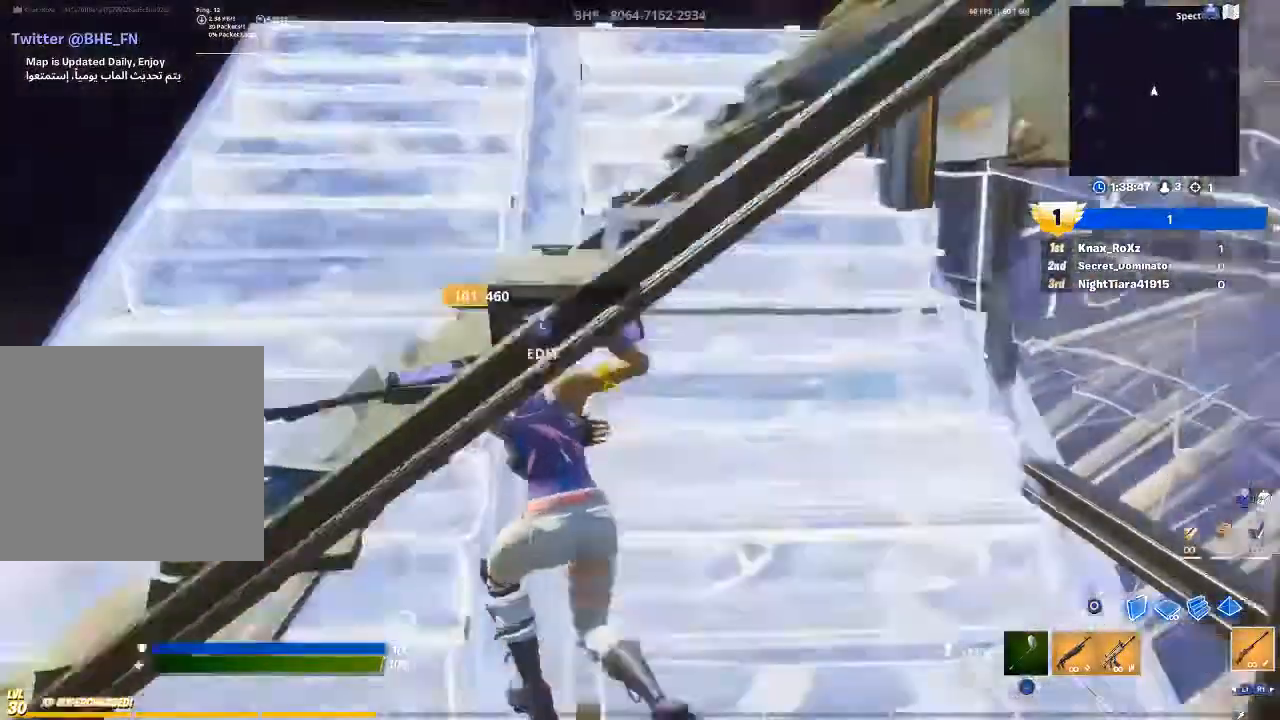
{"buttons": [], "left_stick": "up-right", "right_stick": "center", "events": [[267, "right_stick", "down-right"], [367, "right_stick", "right"], [400, "left_stick", "up-right"], [500, "right_stick", "center"]]}